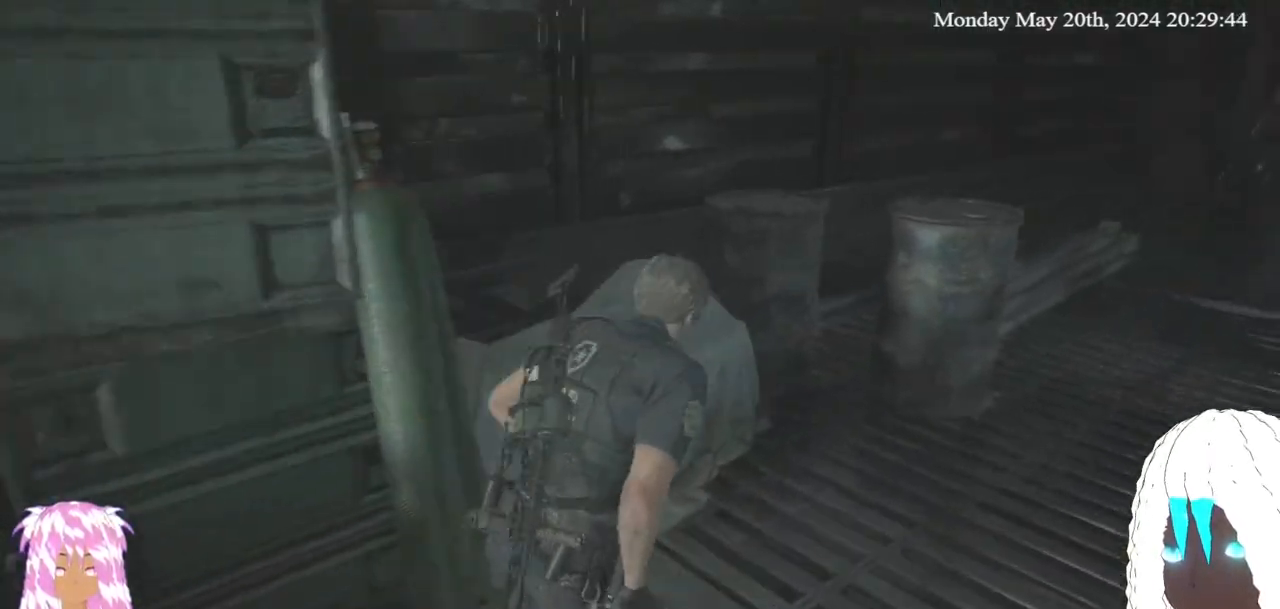
Gameplay with a controller (PlayStation layout); each line is a JSON object with the inputs held at the frame after it. "events" lists button and stick changes between this image and that frame as [ms after this image, input, new state], when the widget could be followed in between. Not read: R3.
{"buttons": [], "left_stick": "up-right", "right_stick": "right", "events": [[117, "right_stick", "right"], [267, "right_stick", "center"], [500, "right_stick", "right"]]}
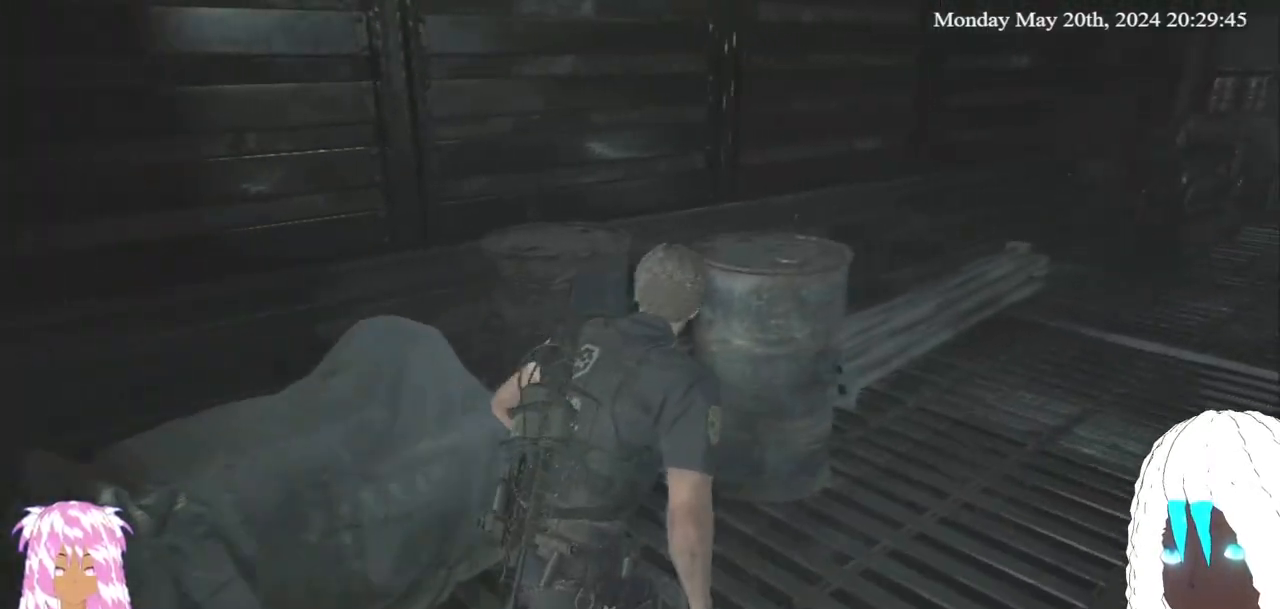
{"buttons": [], "left_stick": "up-right", "right_stick": "right", "events": []}
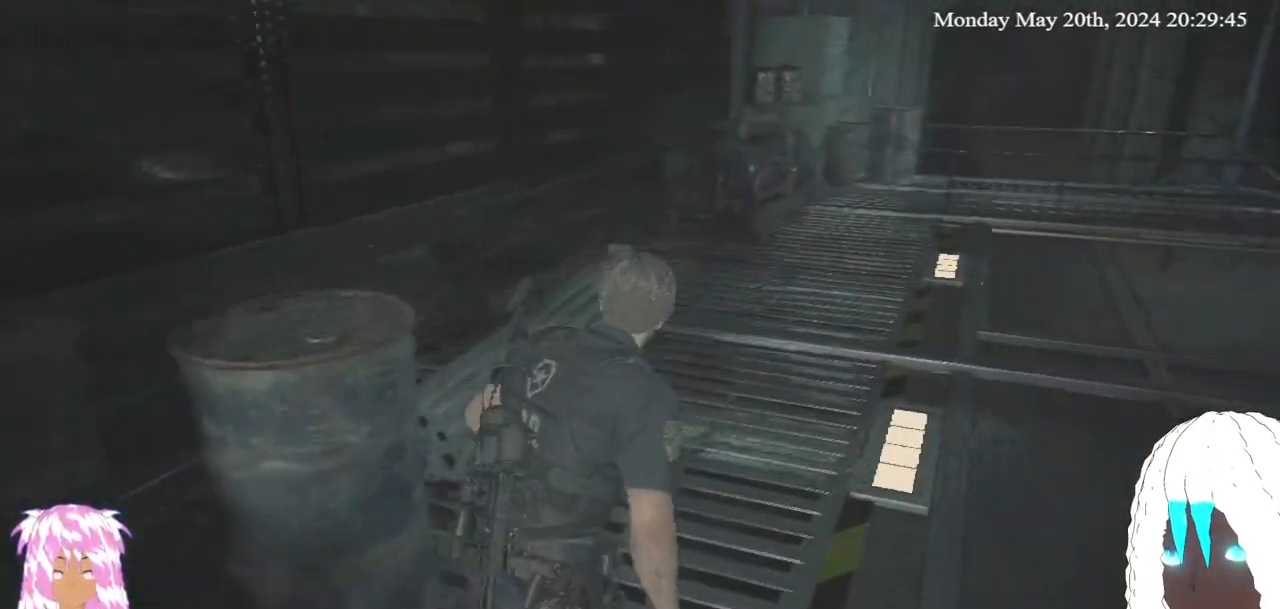
{"buttons": [], "left_stick": "up-right", "right_stick": "right", "events": []}
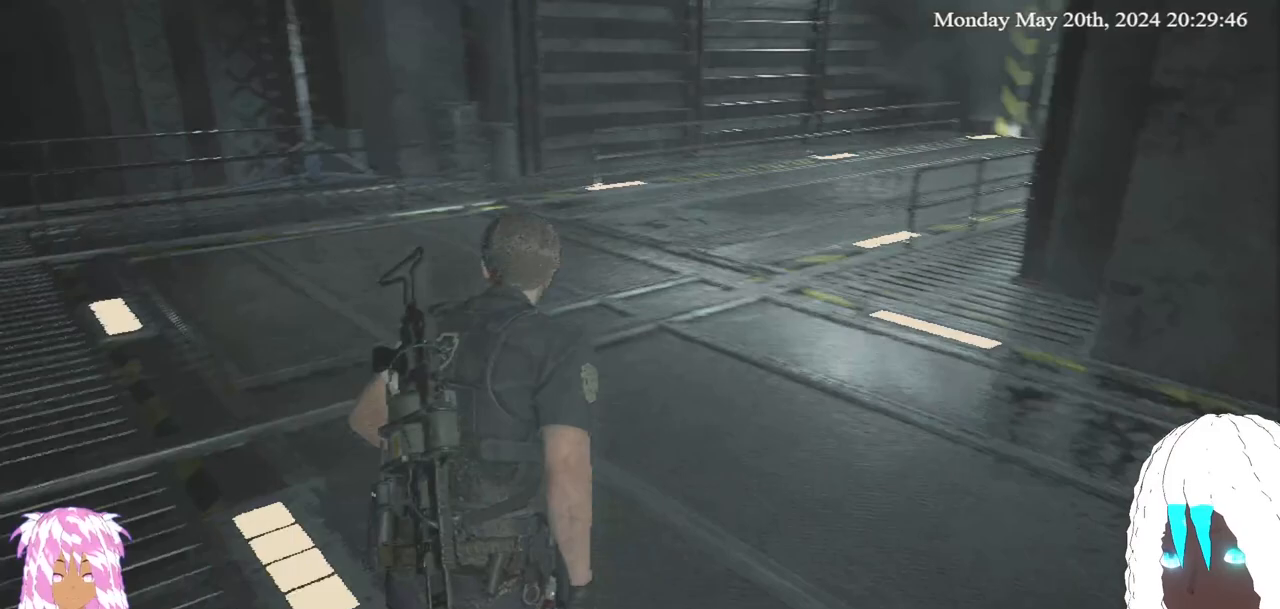
{"buttons": [], "left_stick": "up-left", "right_stick": "center", "events": [[250, "right_stick", "center"], [467, "left_stick", "up-left"]]}
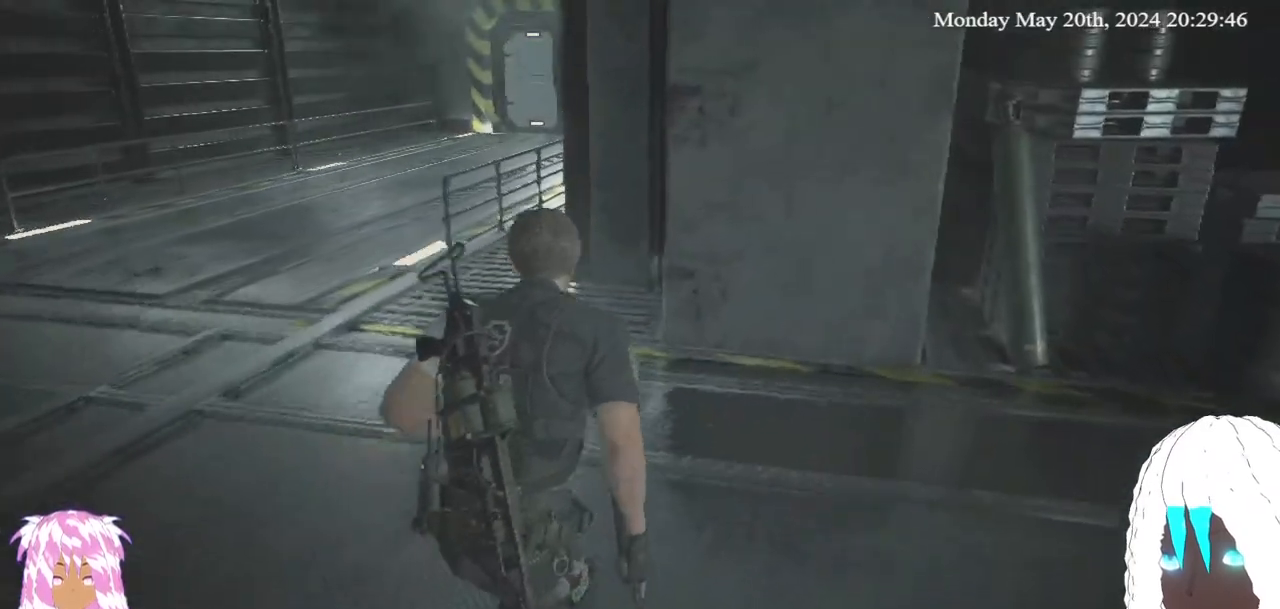
{"buttons": [], "left_stick": "up", "right_stick": "center", "events": [[33, "right_stick", "left"], [450, "left_stick", "up"], [467, "right_stick", "center"]]}
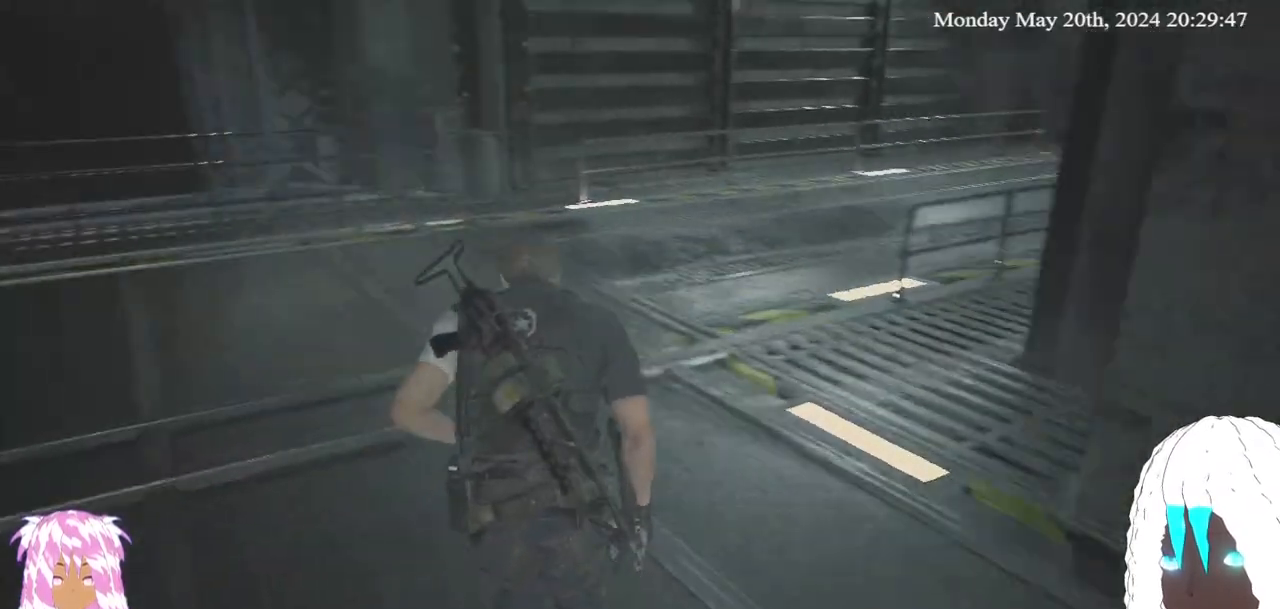
{"buttons": [], "left_stick": "up-right", "right_stick": "left", "events": [[167, "right_stick", "left"], [383, "left_stick", "up-right"]]}
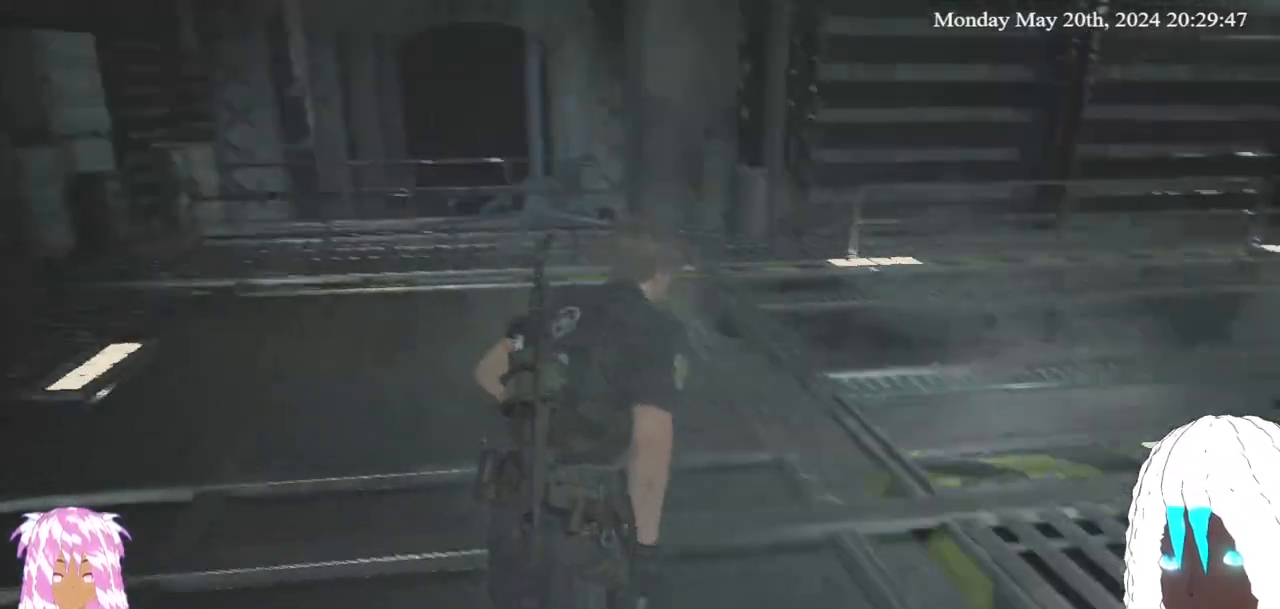
{"buttons": [], "left_stick": "up-right", "right_stick": "center", "events": [[217, "right_stick", "center"]]}
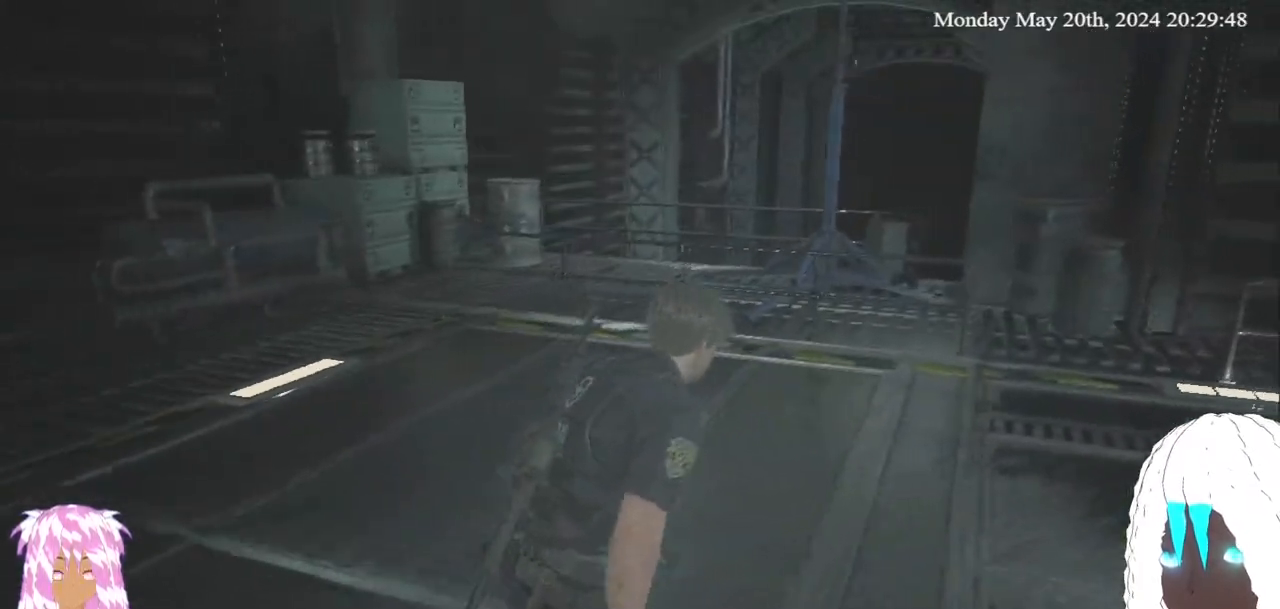
{"buttons": [], "left_stick": "center", "right_stick": "center", "events": [[100, "left_stick", "right"], [467, "left_stick", "center"]]}
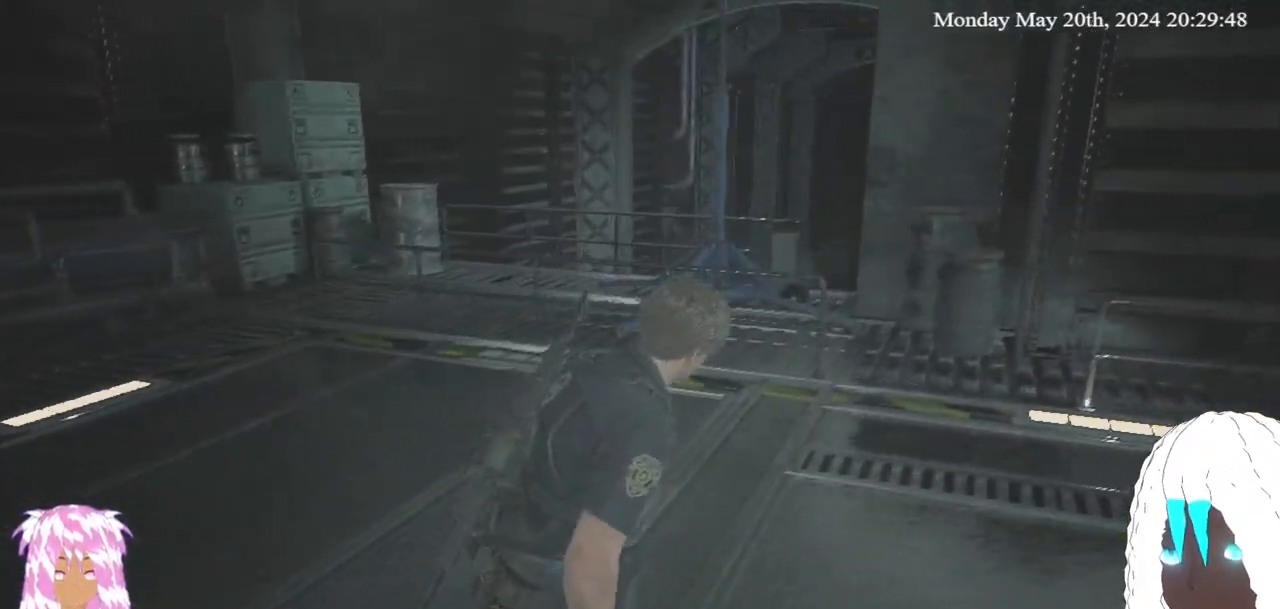
{"buttons": [], "left_stick": "center", "right_stick": "center", "events": [[33, "SELECT", "down"], [167, "SELECT", "up"]]}
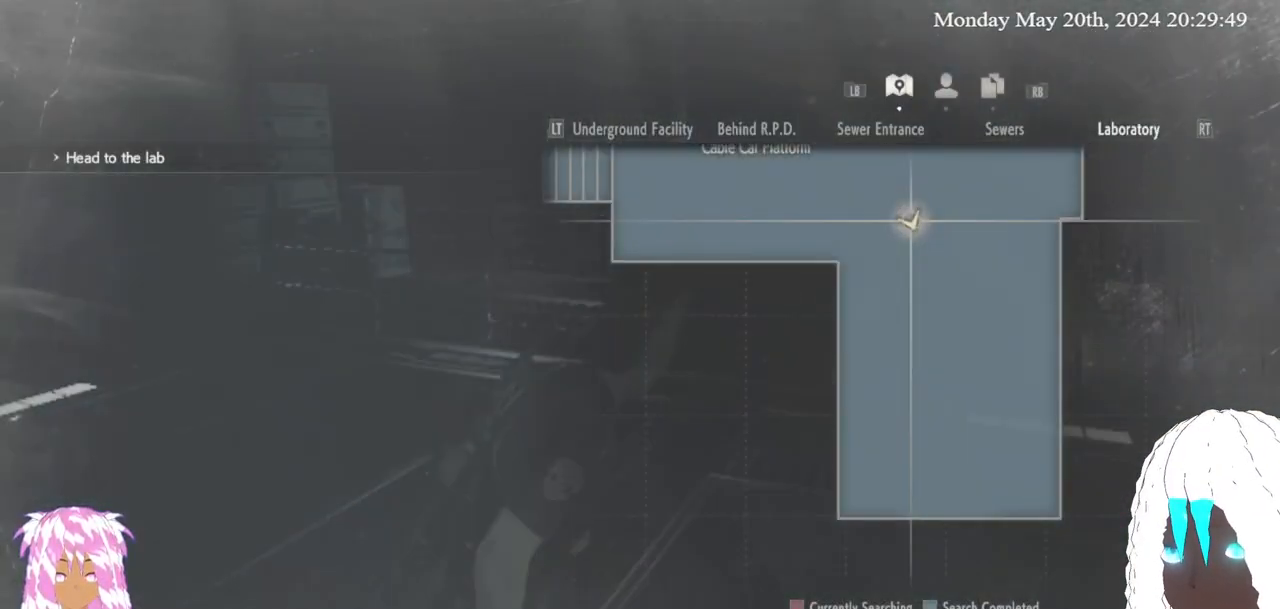
{"buttons": [], "left_stick": "center", "right_stick": "down-left", "events": [[267, "SELECT", "down"], [333, "SELECT", "up"], [450, "right_stick", "down-left"]]}
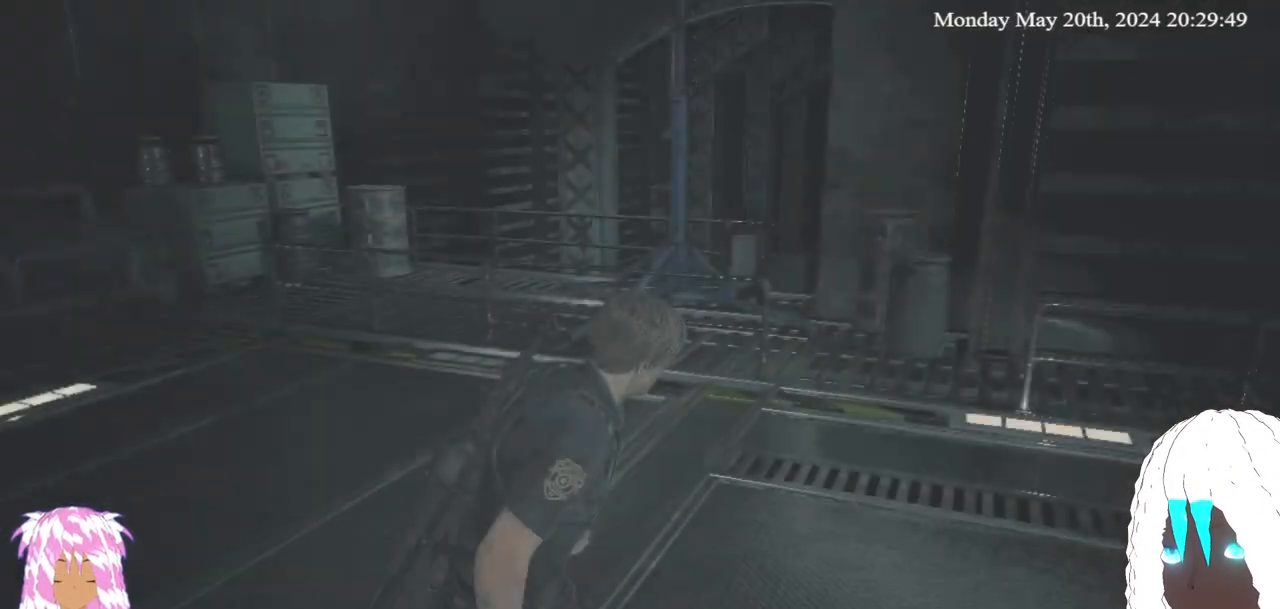
{"buttons": [], "left_stick": "down-right", "right_stick": "center", "events": [[50, "left_stick", "down-right"], [183, "right_stick", "center"], [233, "L3", "down"], [383, "L3", "up"]]}
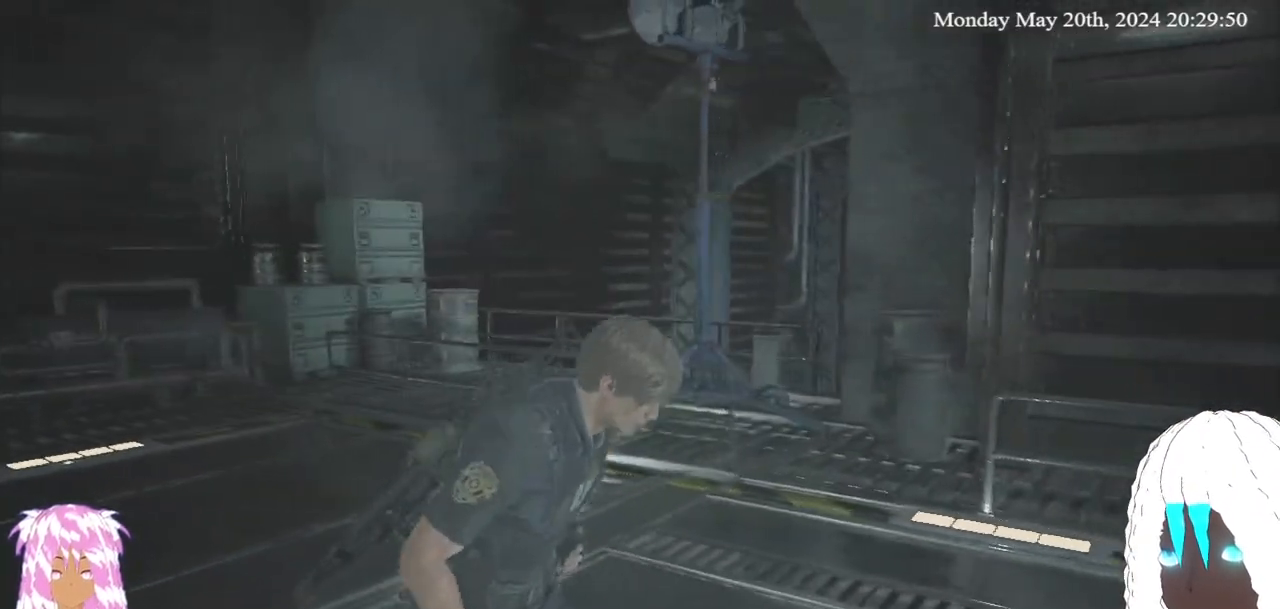
{"buttons": [], "left_stick": "down-right", "right_stick": "center", "events": [[17, "right_stick", "left"], [317, "right_stick", "center"]]}
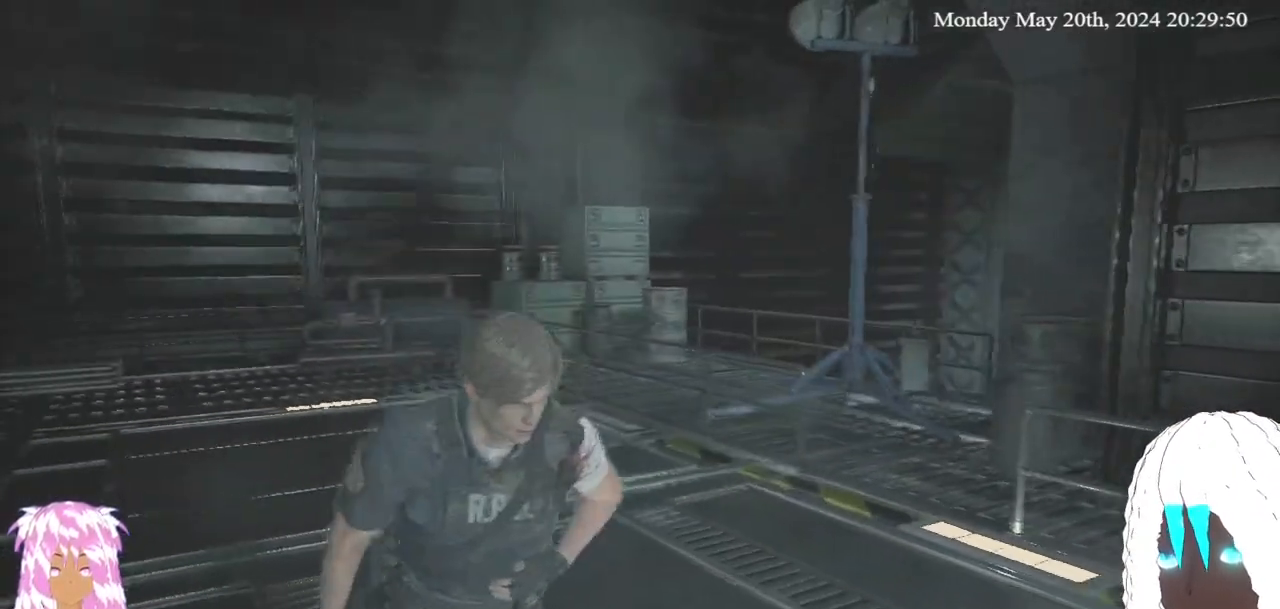
{"buttons": [], "left_stick": "down", "right_stick": "center", "events": [[83, "right_stick", "left"], [400, "left_stick", "down"], [483, "right_stick", "center"]]}
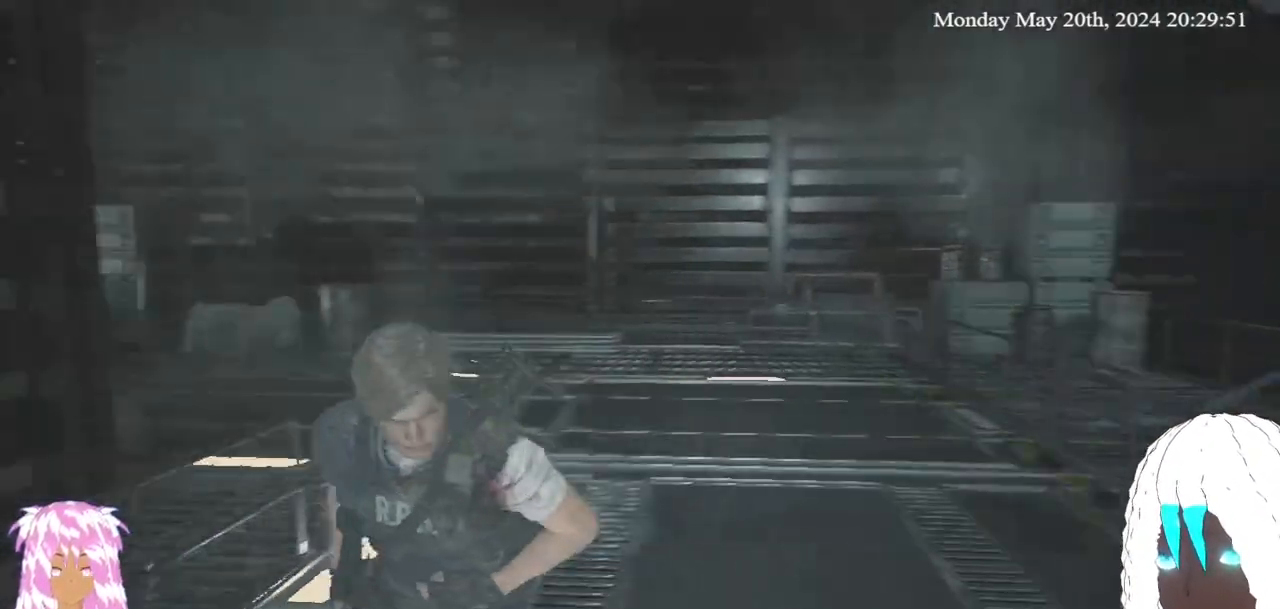
{"buttons": [], "left_stick": "down", "right_stick": "left", "events": [[350, "right_stick", "left"]]}
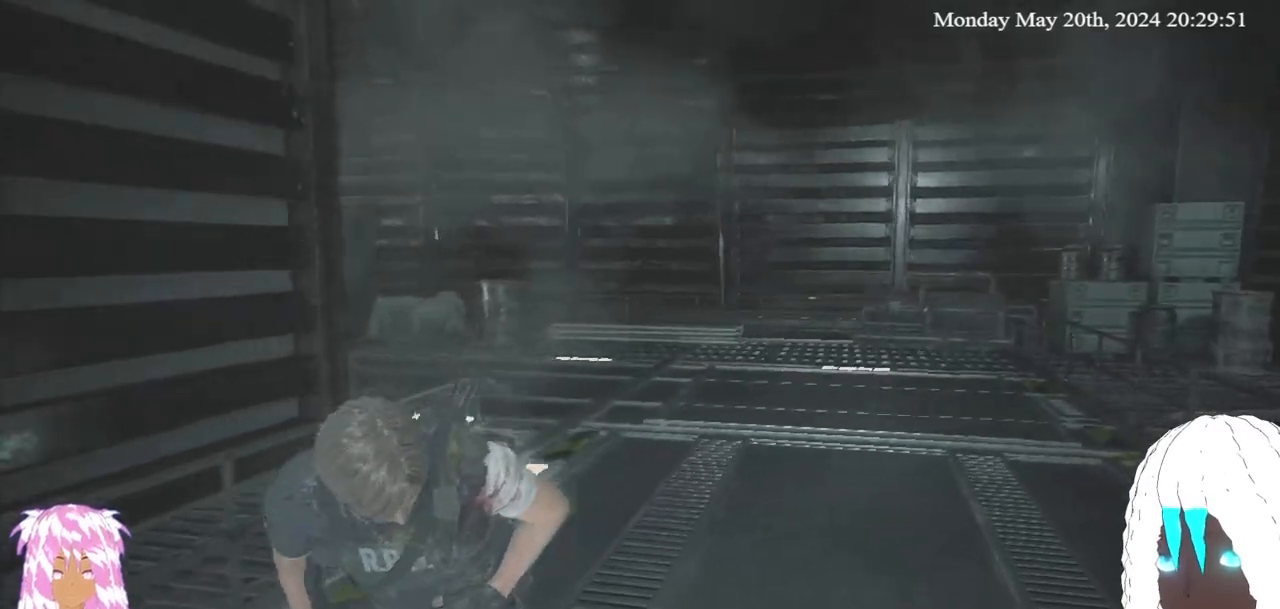
{"buttons": [], "left_stick": "down", "right_stick": "left", "events": []}
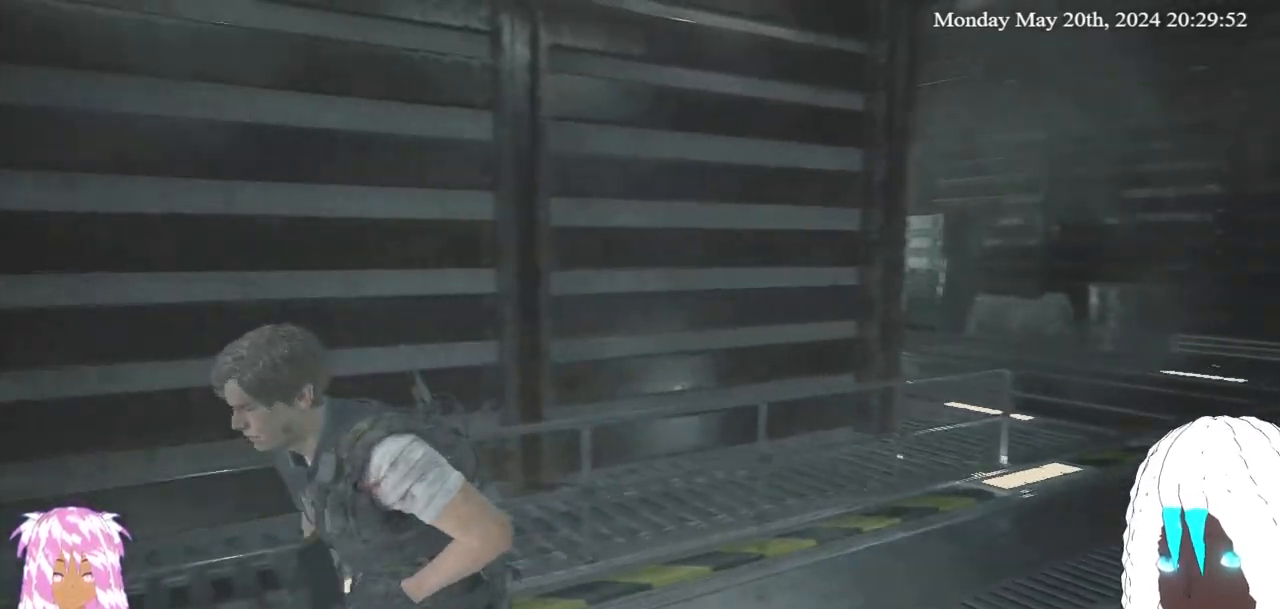
{"buttons": [], "left_stick": "left", "right_stick": "left", "events": [[133, "left_stick", "down-left"], [383, "left_stick", "left"]]}
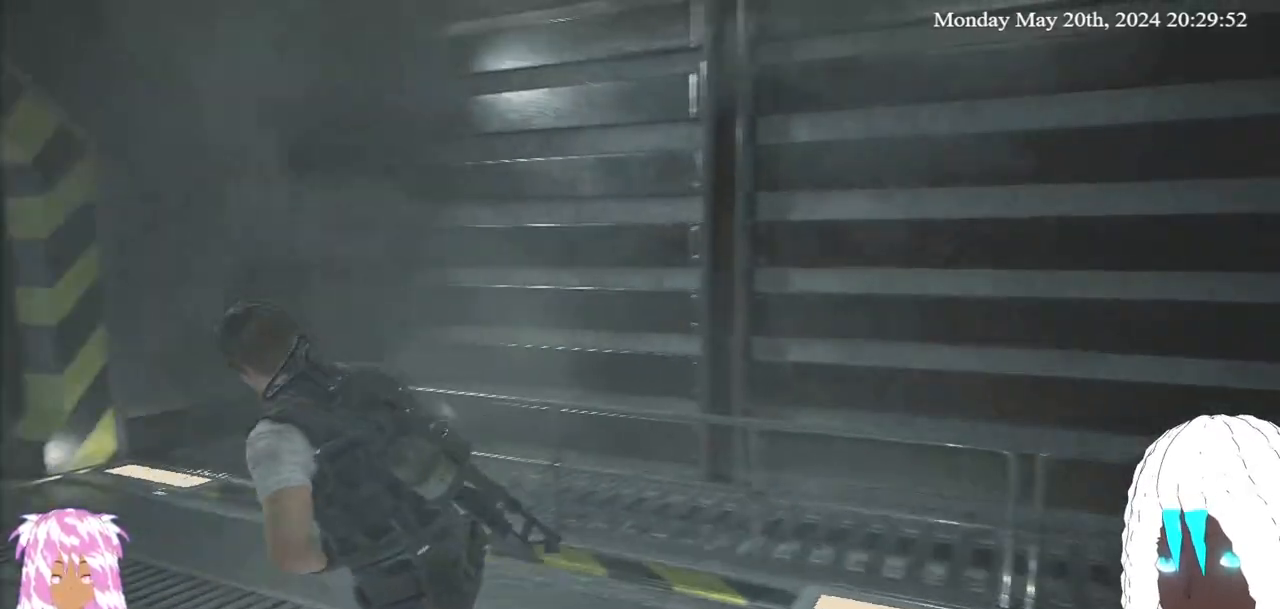
{"buttons": [], "left_stick": "up-left", "right_stick": "left", "events": [[133, "left_stick", "up-left"]]}
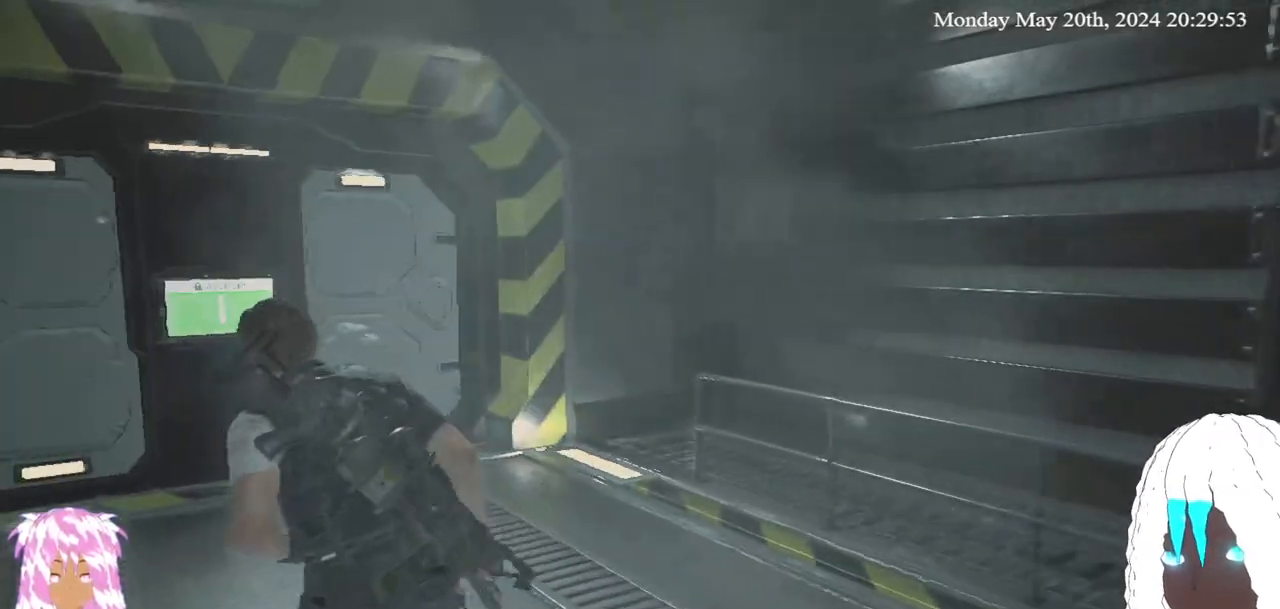
{"buttons": [], "left_stick": "up-left", "right_stick": "left", "events": [[17, "right_stick", "center"], [83, "right_stick", "left"], [267, "right_stick", "center"], [450, "right_stick", "left"]]}
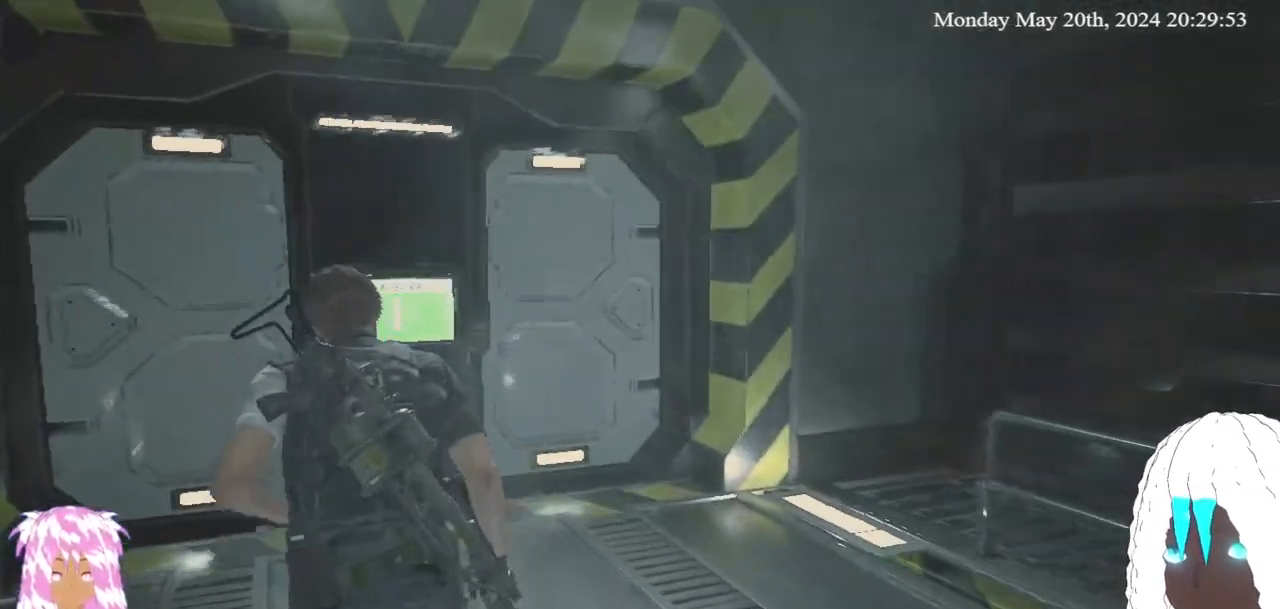
{"buttons": [], "left_stick": "up", "right_stick": "left", "events": [[117, "right_stick", "center"], [317, "left_stick", "up"], [433, "right_stick", "left"]]}
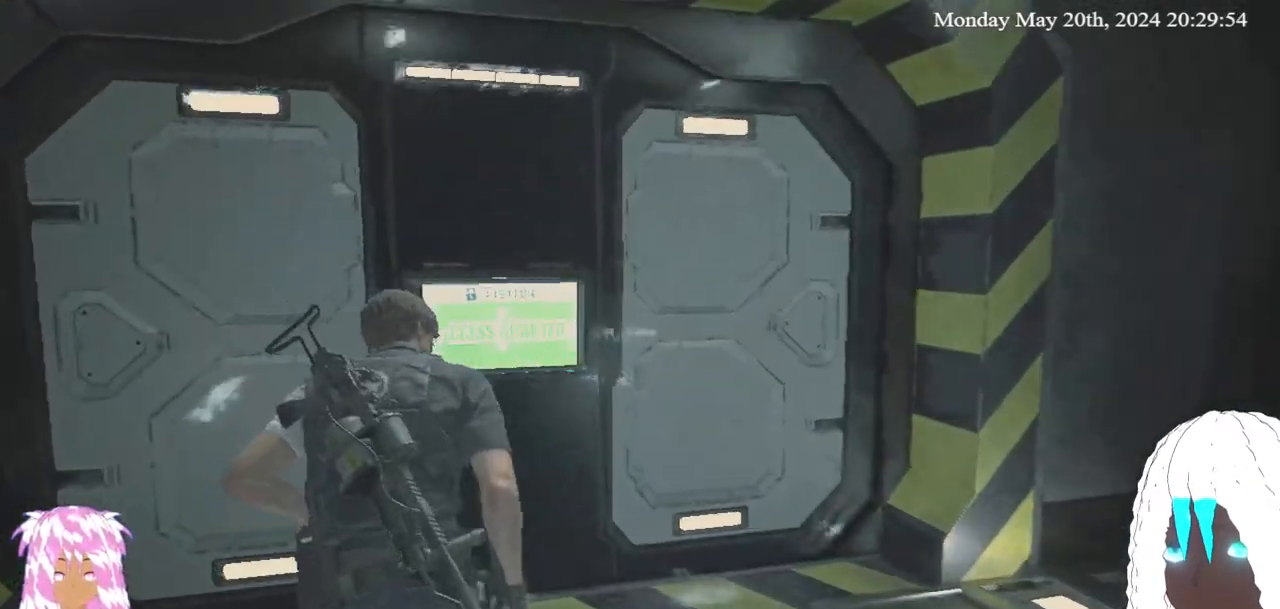
{"buttons": [], "left_stick": "center", "right_stick": "center", "events": [[333, "left_stick", "center"], [350, "right_stick", "center"]]}
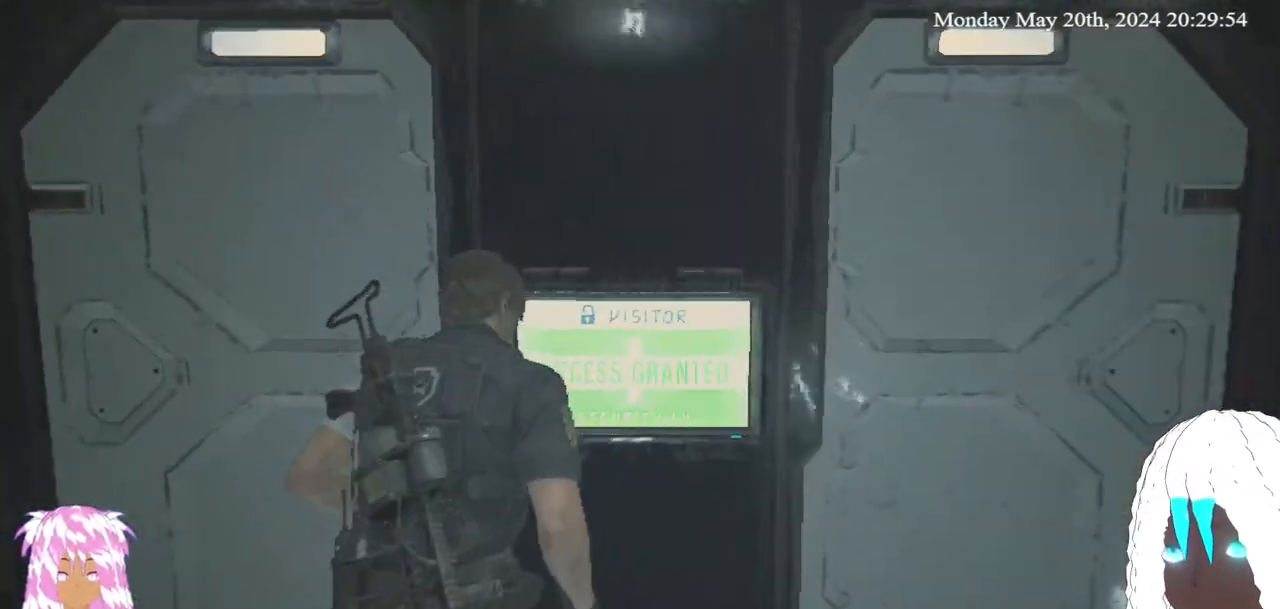
{"buttons": [], "left_stick": "center", "right_stick": "center", "events": []}
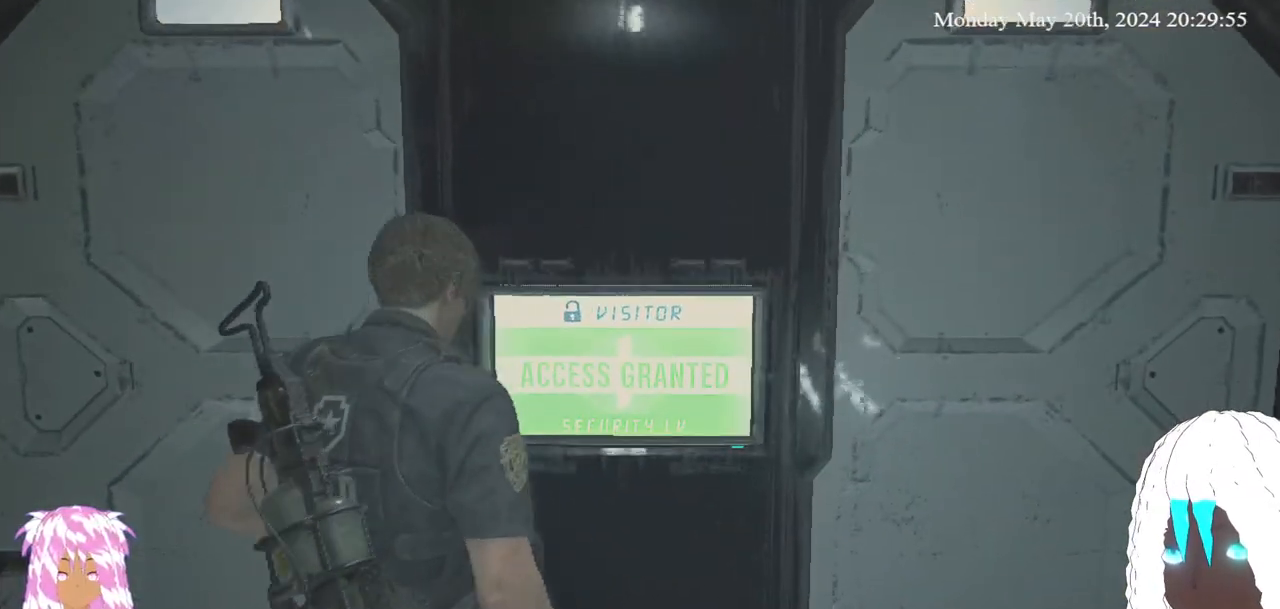
{"buttons": [], "left_stick": "center", "right_stick": "center", "events": []}
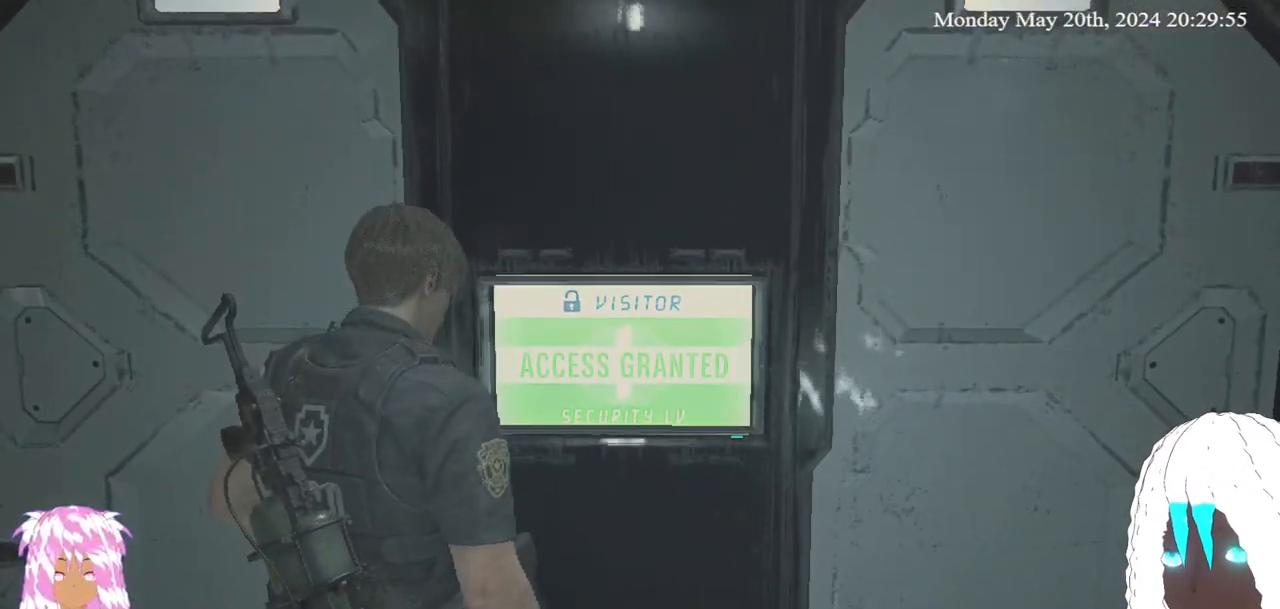
{"buttons": [], "left_stick": "center", "right_stick": "center", "events": [[383, "SELECT", "down"], [500, "SELECT", "up"]]}
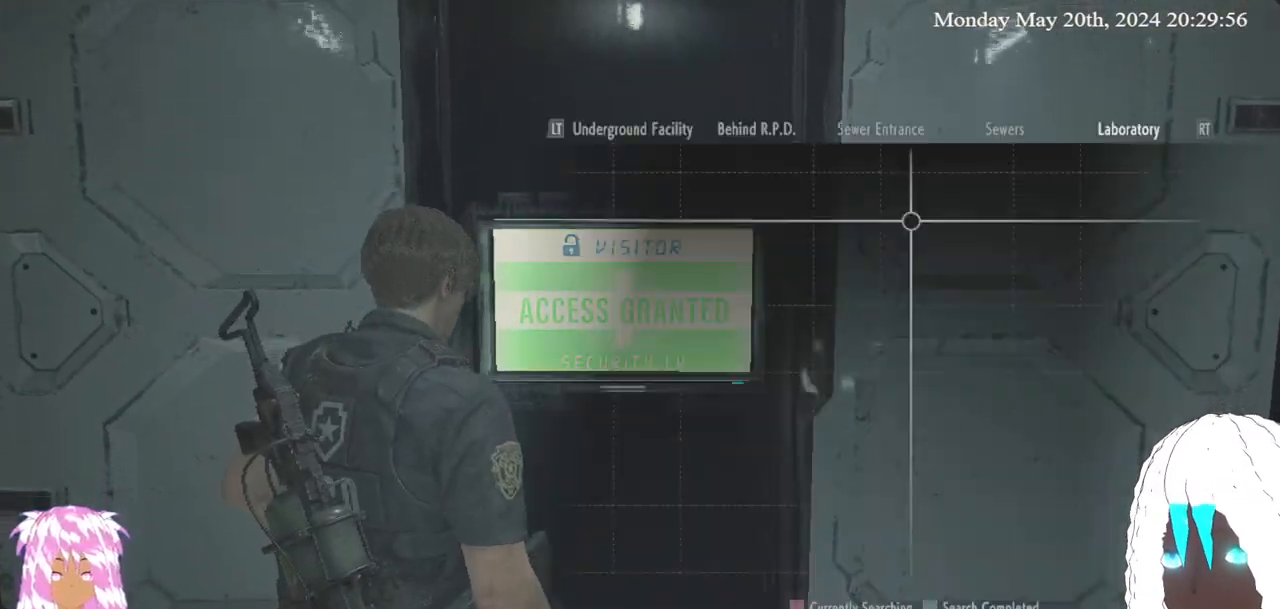
{"buttons": [], "left_stick": "center", "right_stick": "center", "events": []}
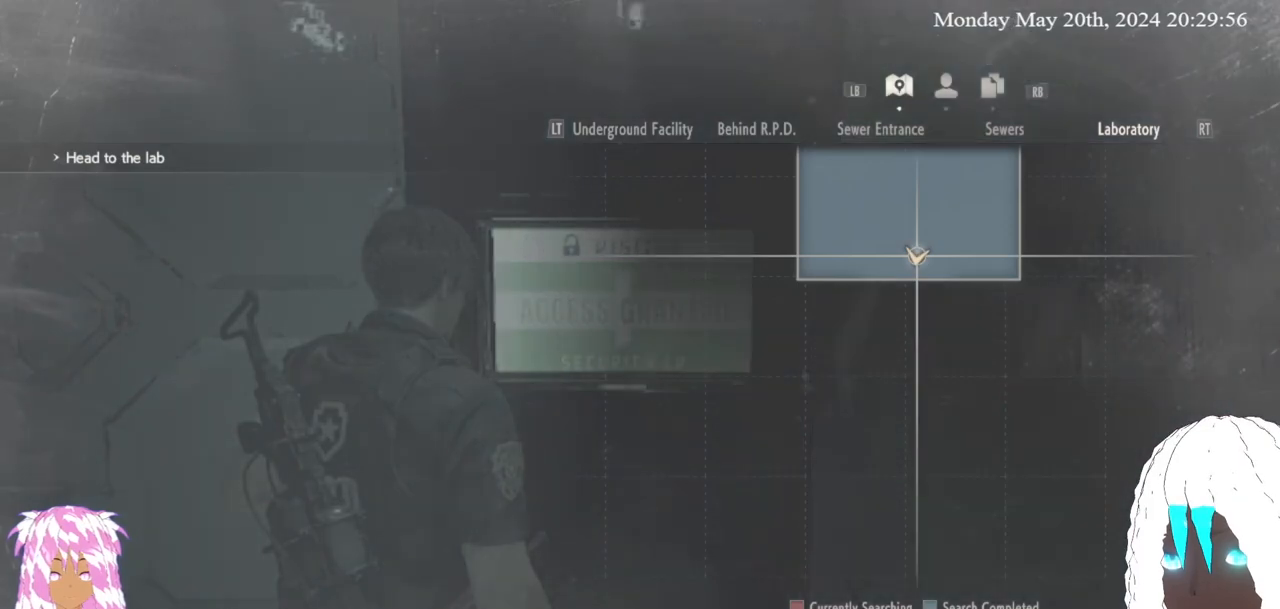
{"buttons": [], "left_stick": "center", "right_stick": "center", "events": [[350, "SELECT", "down"], [417, "SELECT", "up"]]}
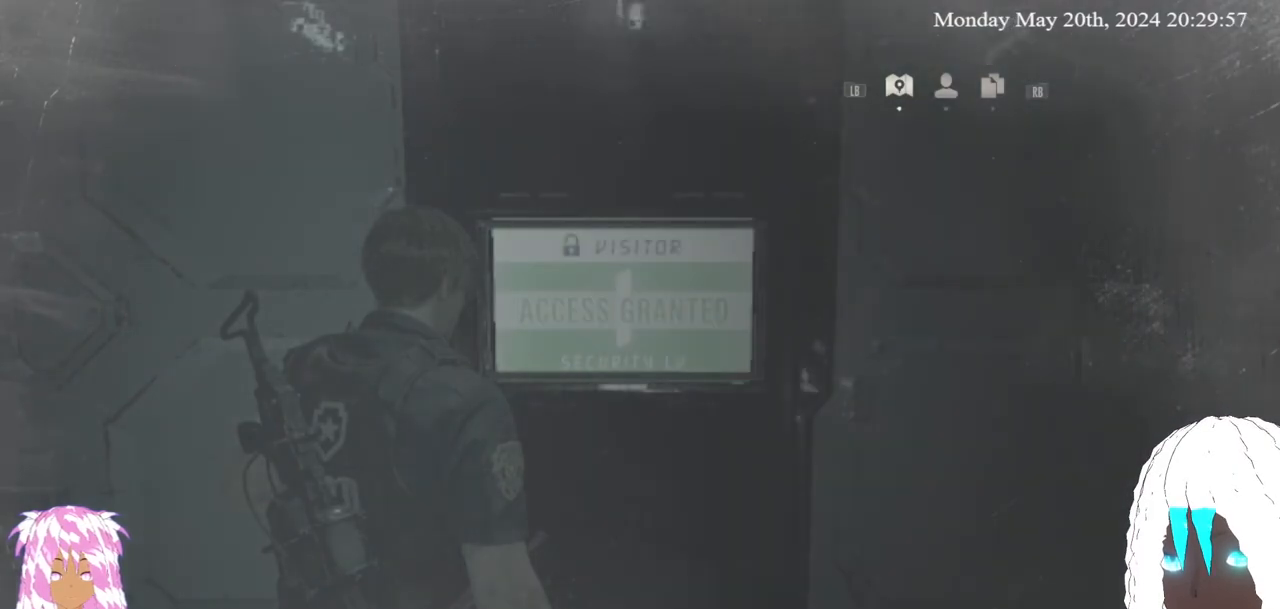
{"buttons": [], "left_stick": "center", "right_stick": "center", "events": [[317, "TRIANGLE", "down"], [467, "TRIANGLE", "up"]]}
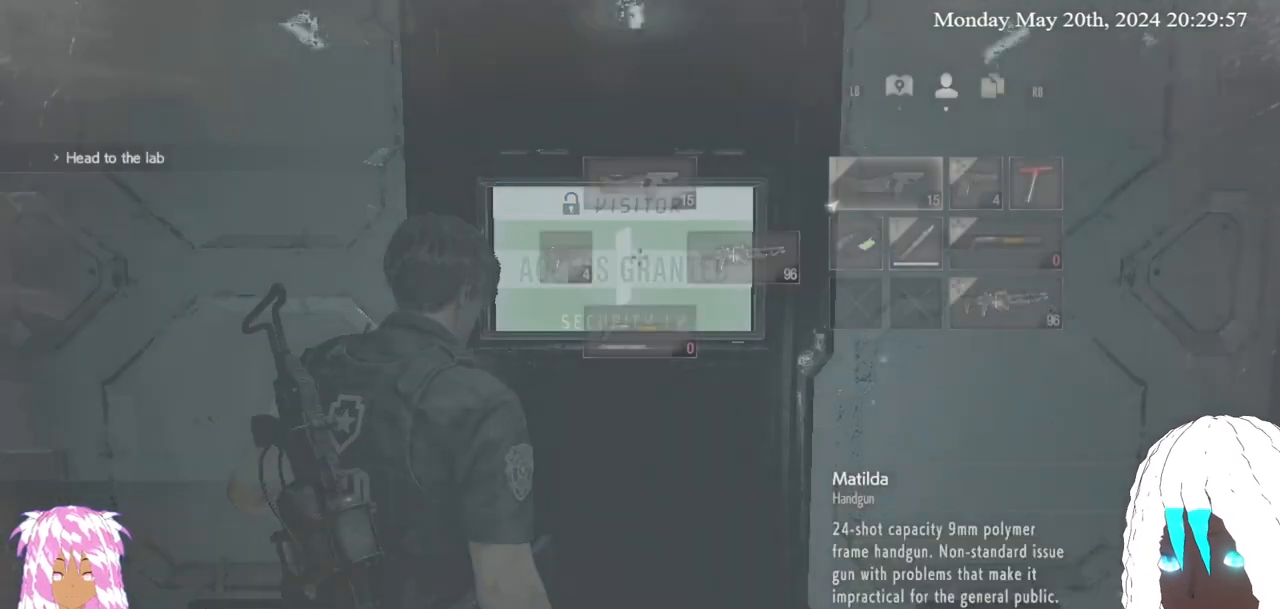
{"buttons": [], "left_stick": "center", "right_stick": "center", "events": []}
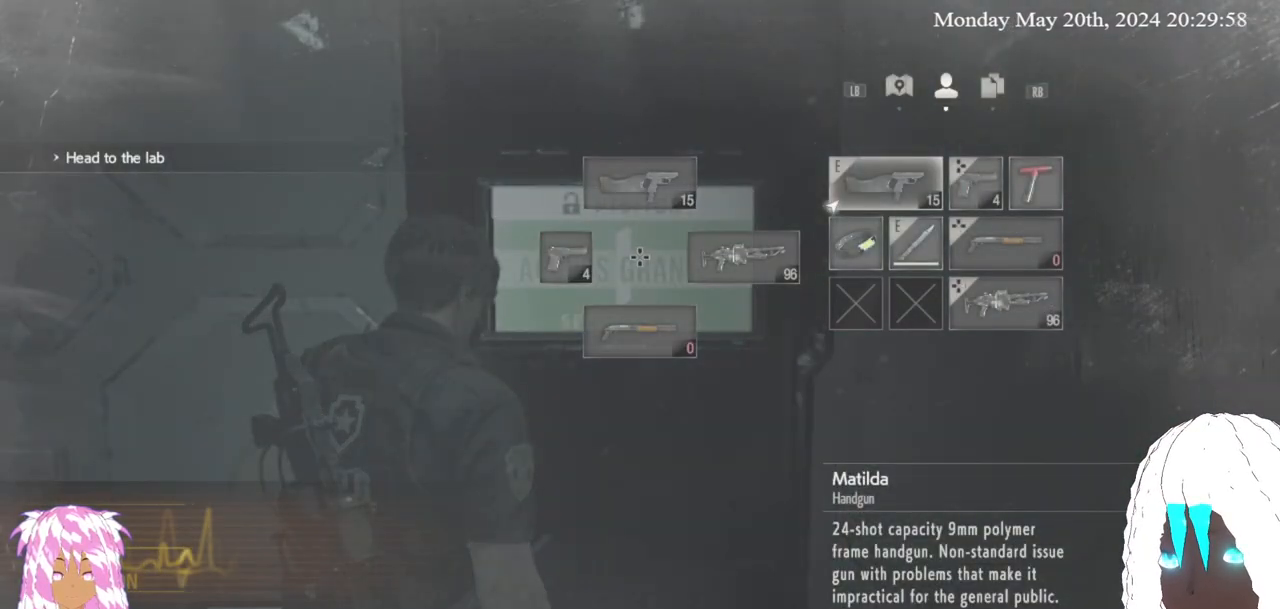
{"buttons": [], "left_stick": "center", "right_stick": "center", "events": []}
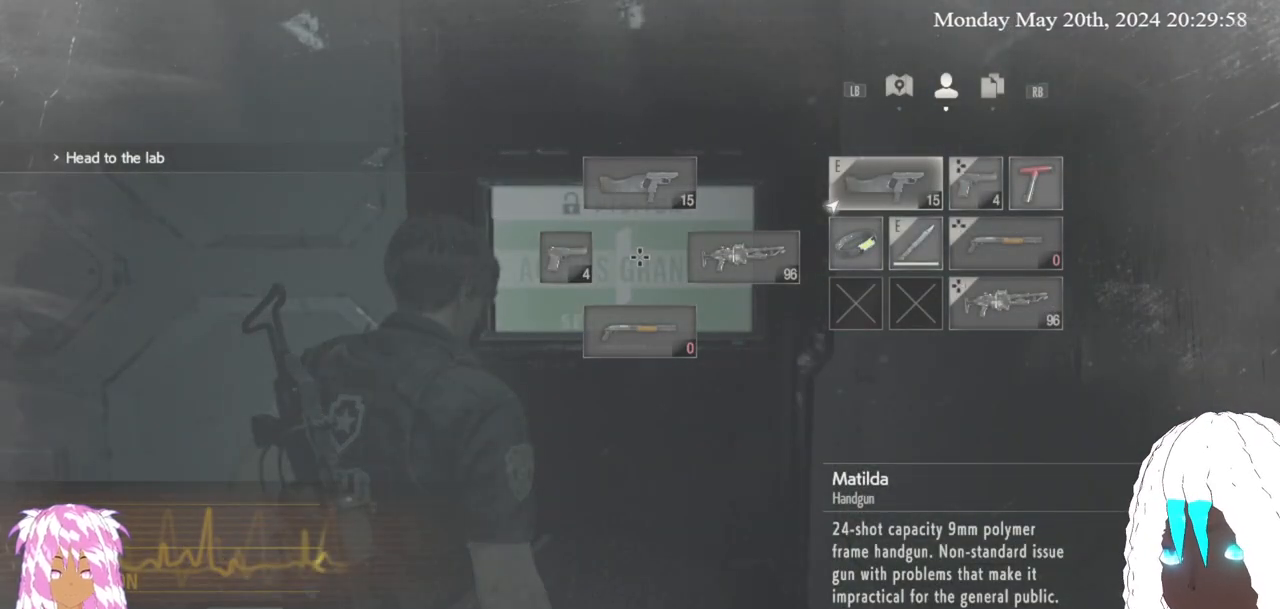
{"buttons": [], "left_stick": "center", "right_stick": "center", "events": [[167, "CIRCLE", "down"], [267, "CIRCLE", "up"]]}